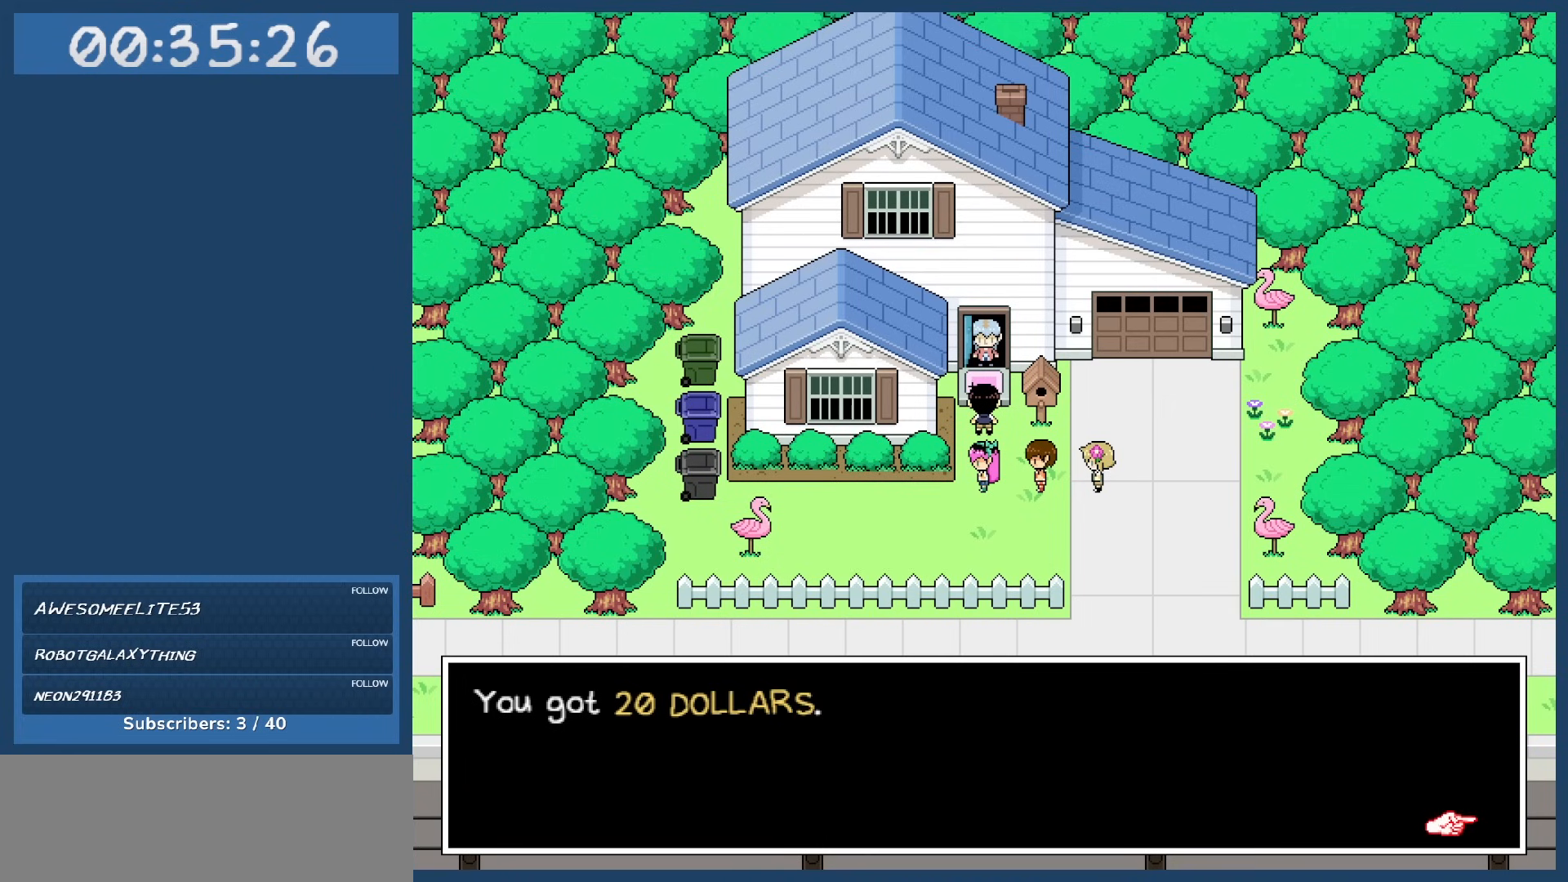
Gameplay with keyboard; each line is a JSON object with the keys held at the frame after it. "events" lists presses ("down") and releases ("up") of "c", "down", "left", "right", "shift", "space", "up", "x" and "z" between this image and that frame as [ms after this image, input, new state], when the widget could be followed in between. No other keys are recorded. Mouse input is not recorded.
{"keys": [], "events": []}
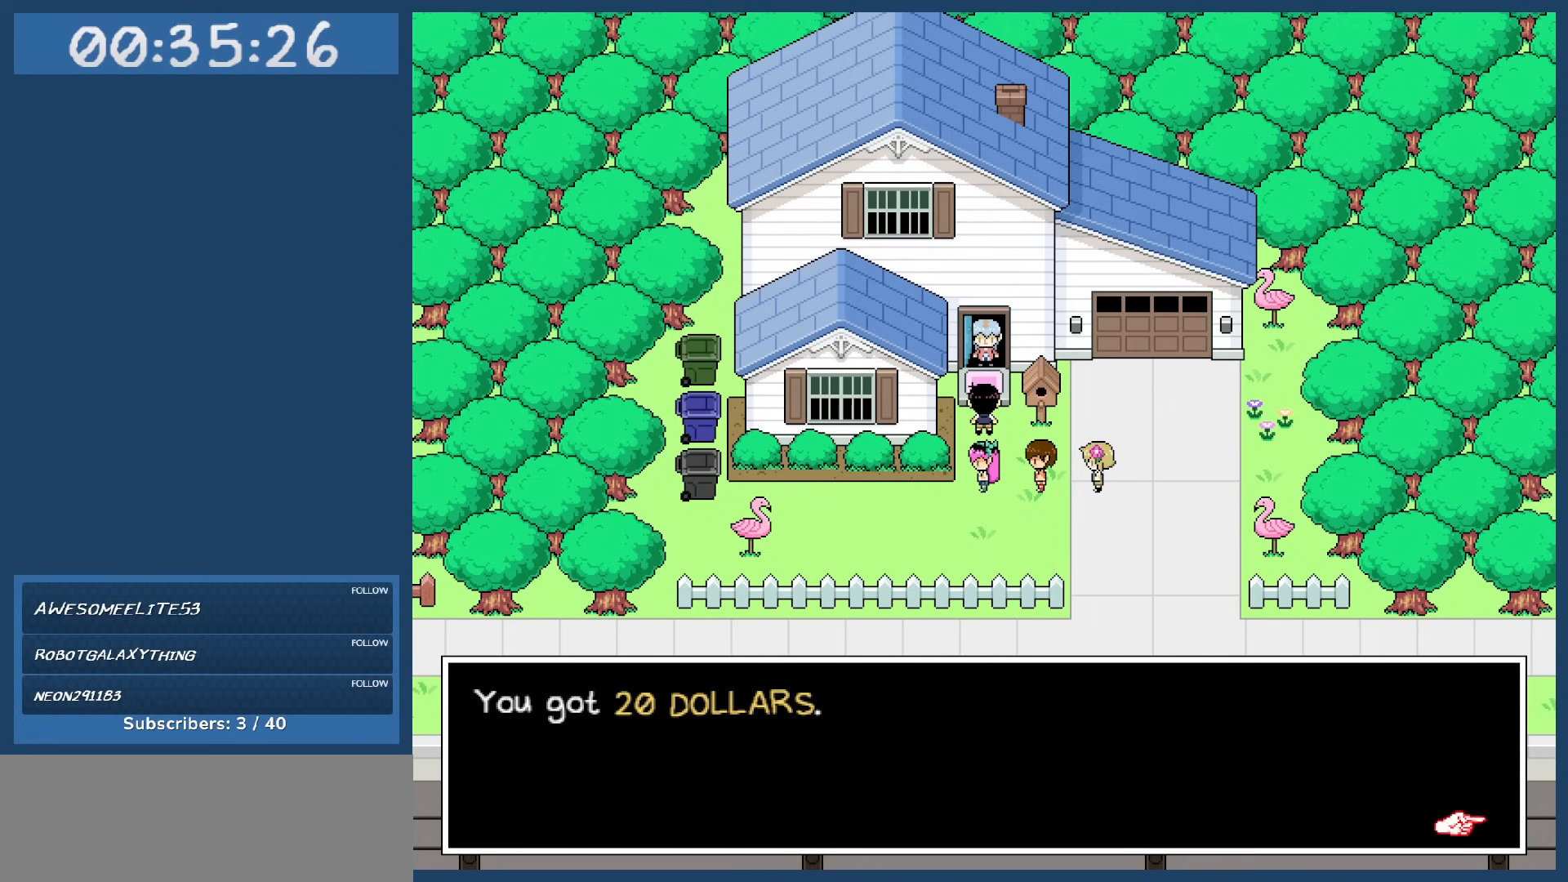
{"keys": [], "events": [[417, "z", "down"], [467, "z", "up"]]}
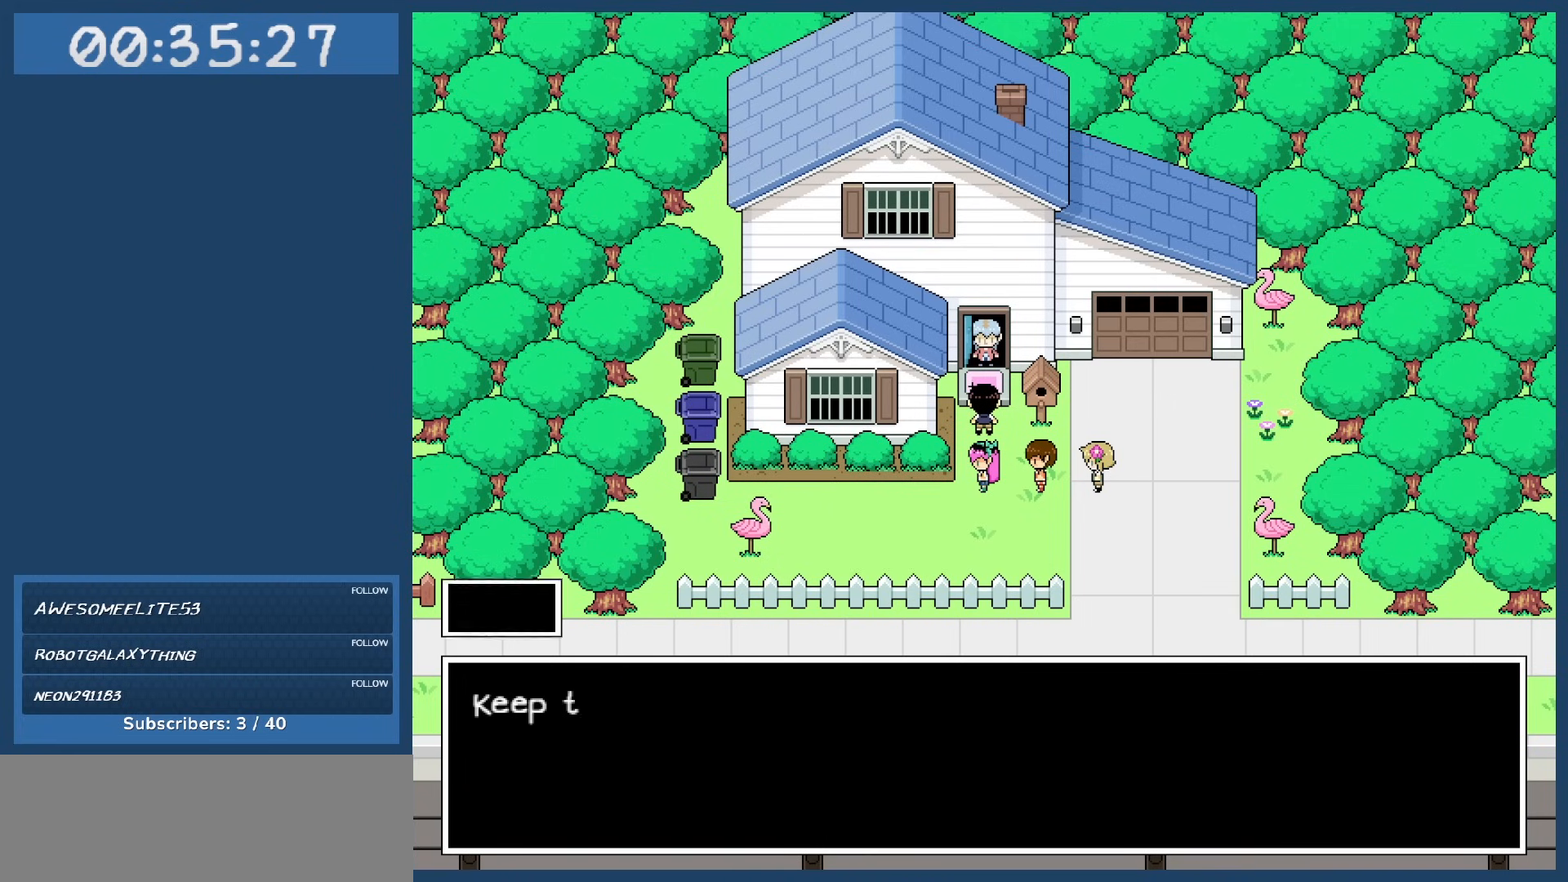
{"keys": [], "events": []}
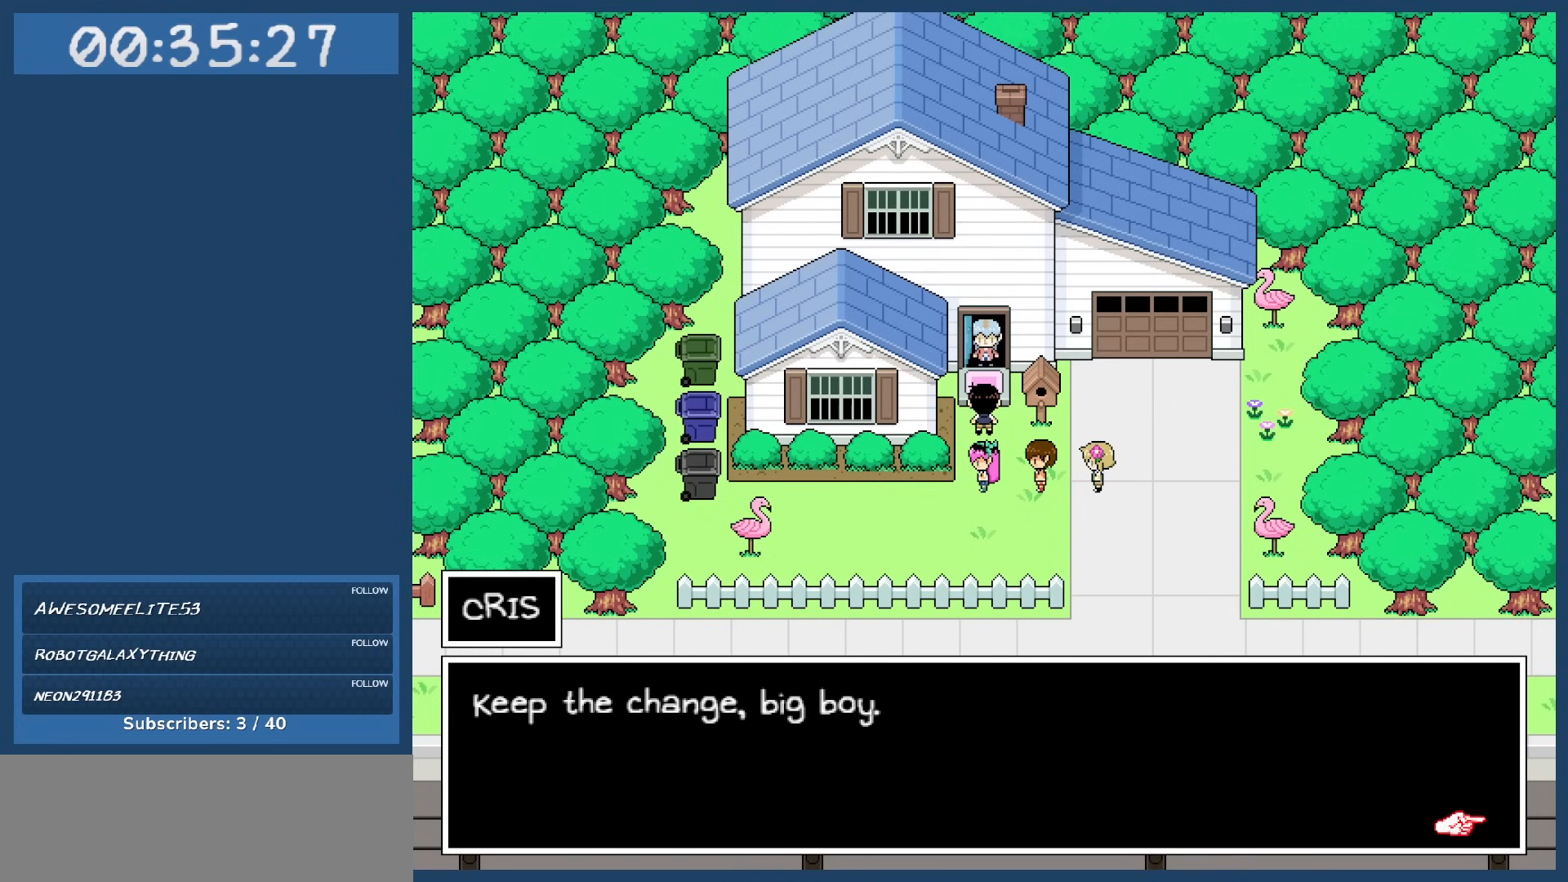
{"keys": [], "events": []}
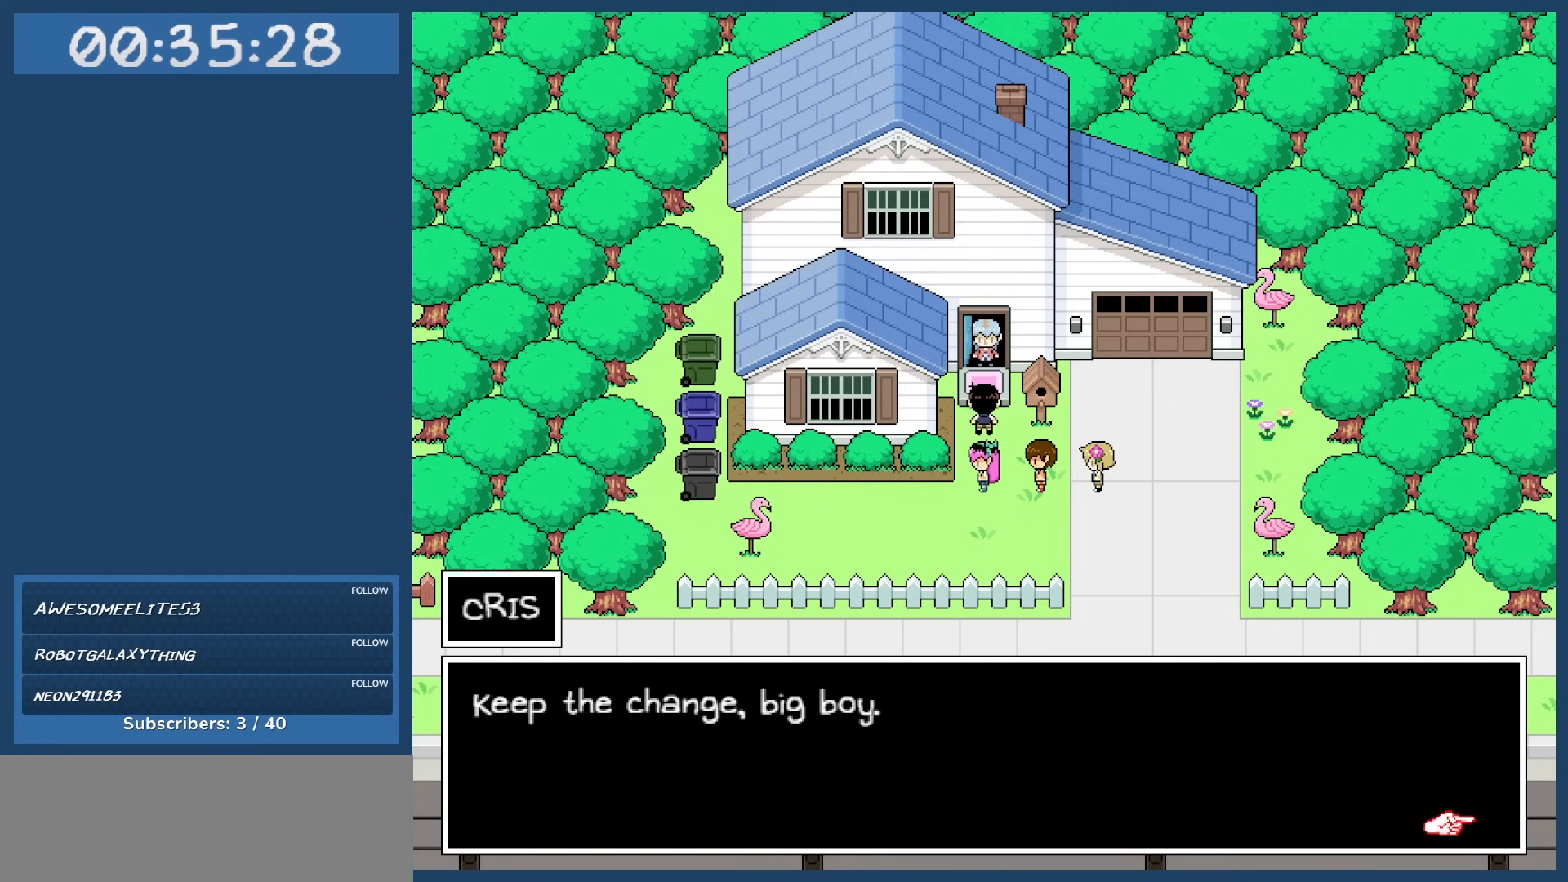
{"keys": [], "events": []}
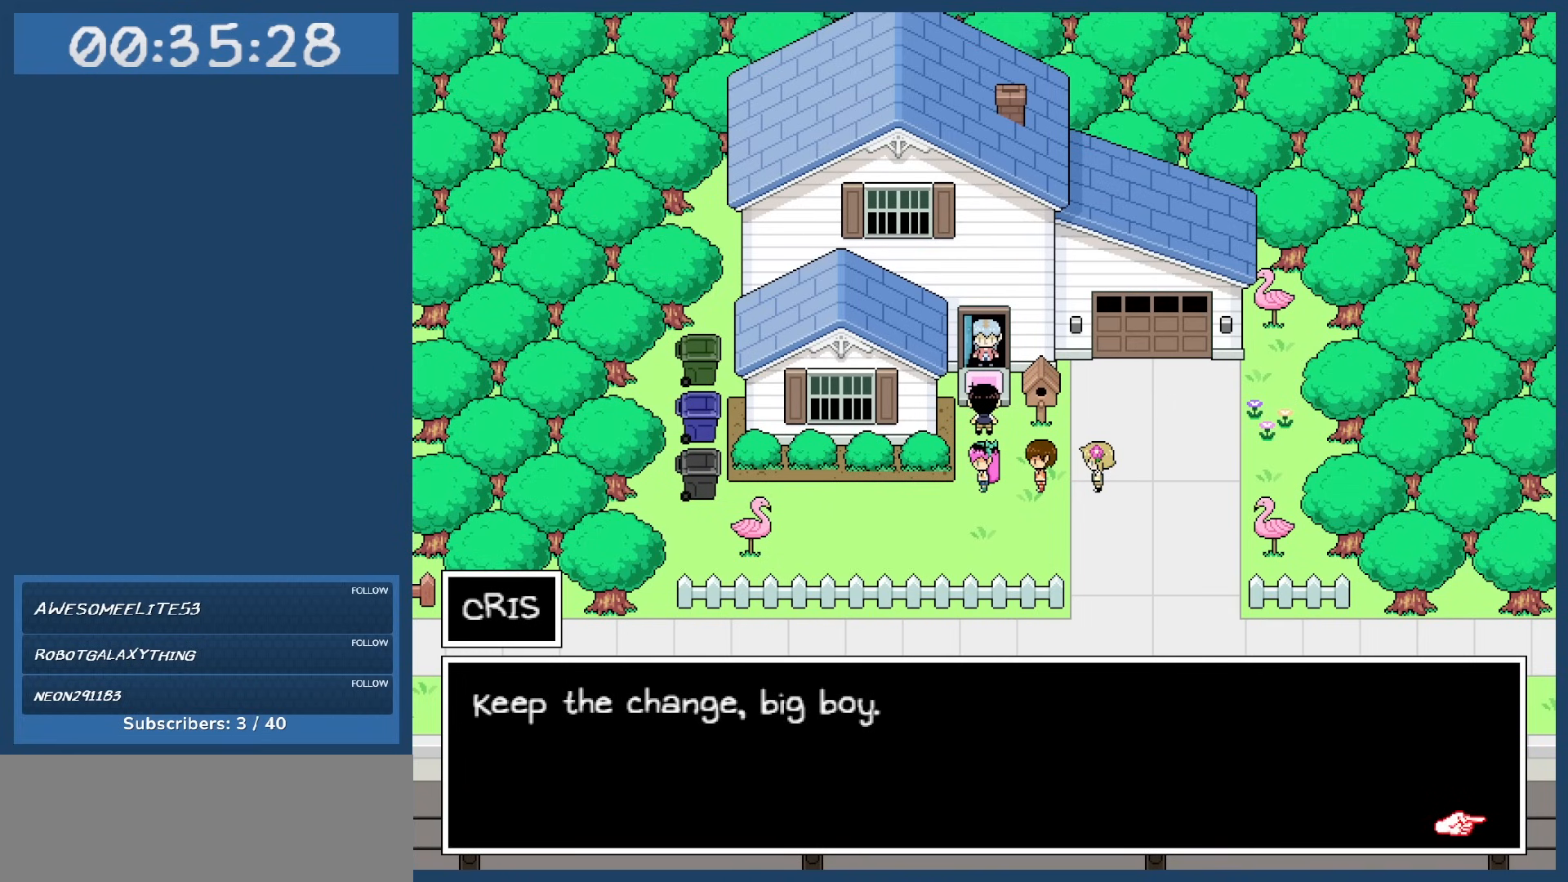
{"keys": [], "events": []}
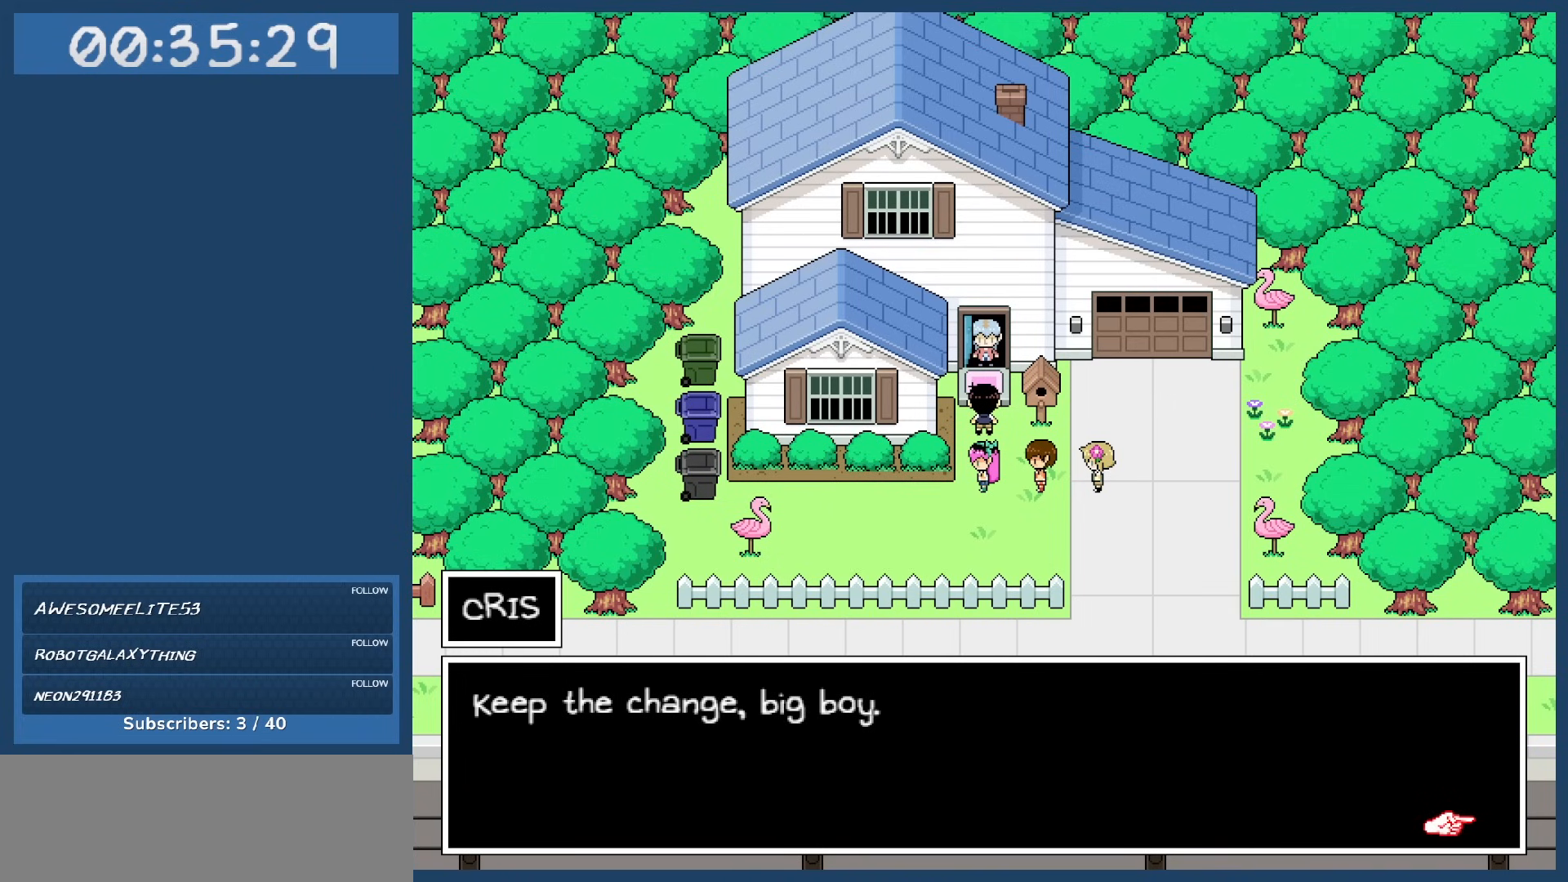
{"keys": [], "events": [[217, "down", "down"], [267, "down", "up"]]}
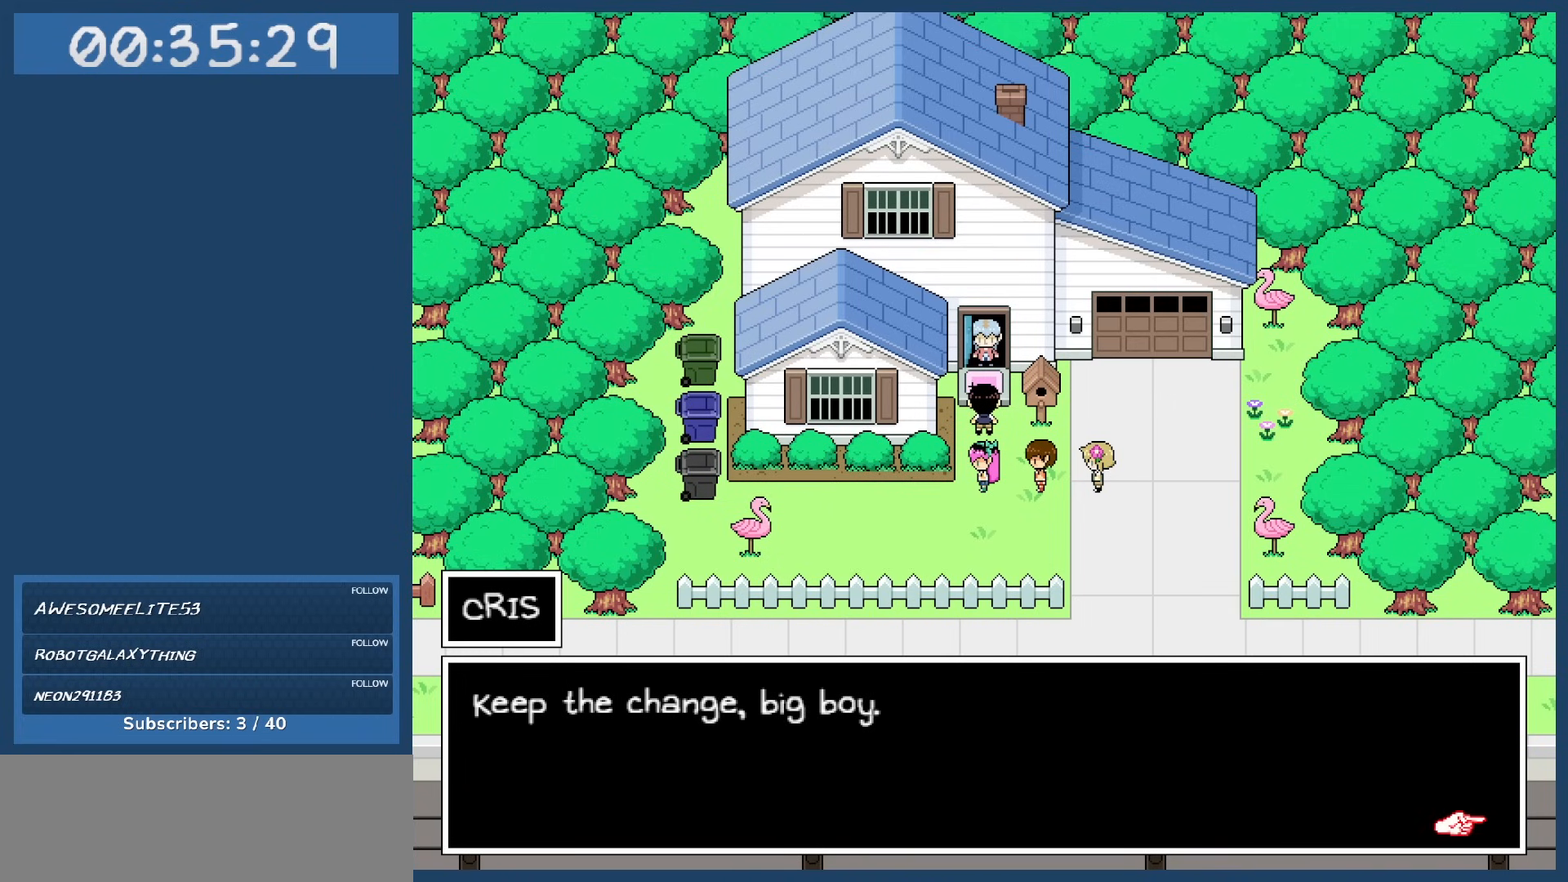
{"keys": ["down"], "events": [[83, "z", "down"], [183, "z", "up"], [233, "down", "down"]]}
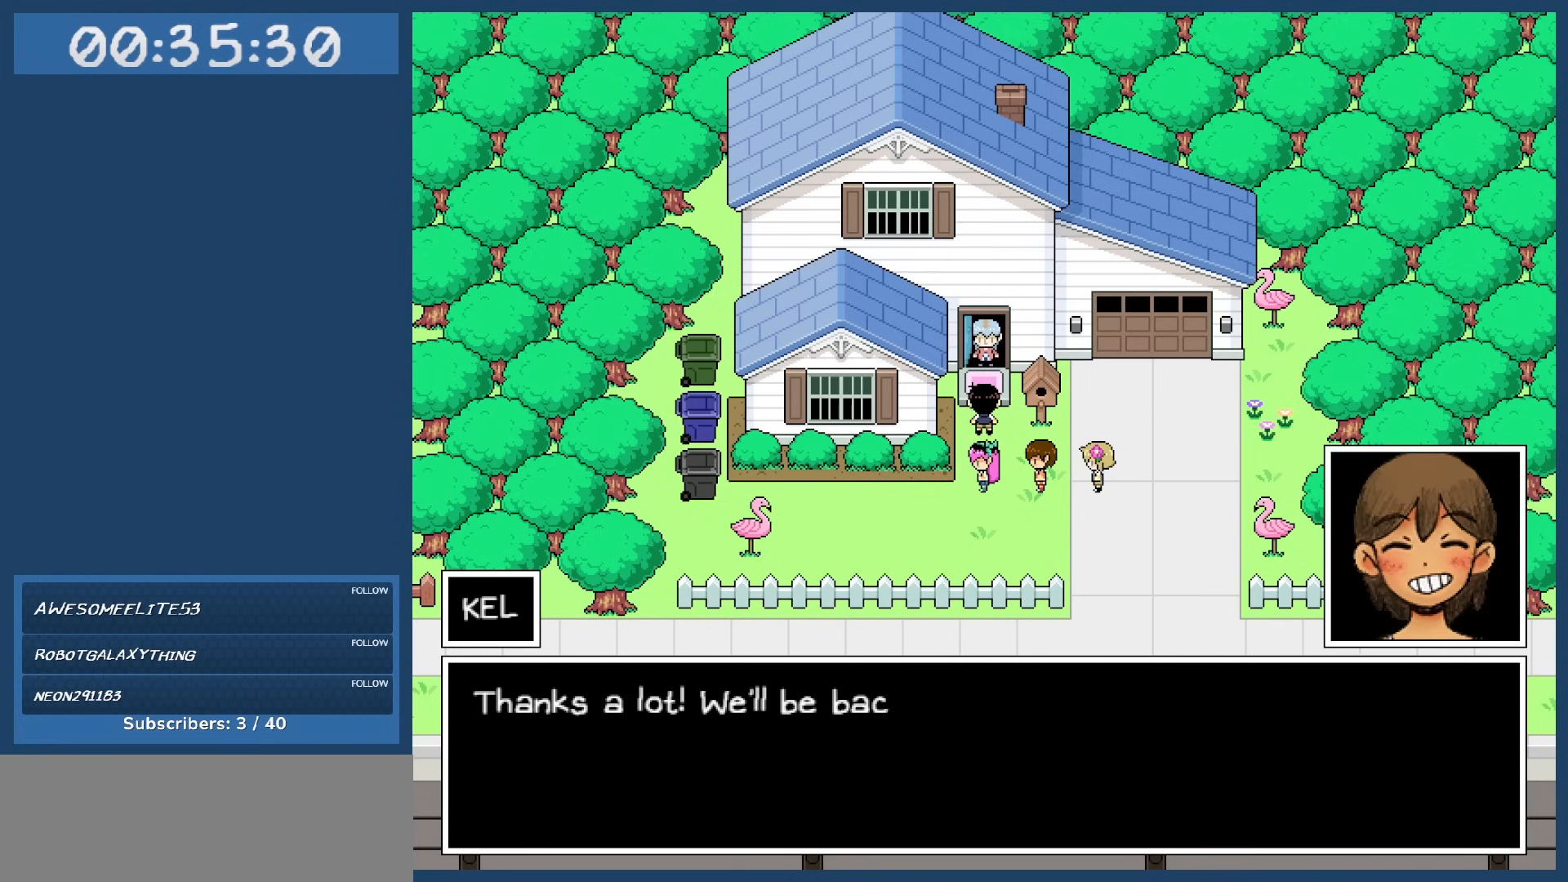
{"keys": ["down"], "events": []}
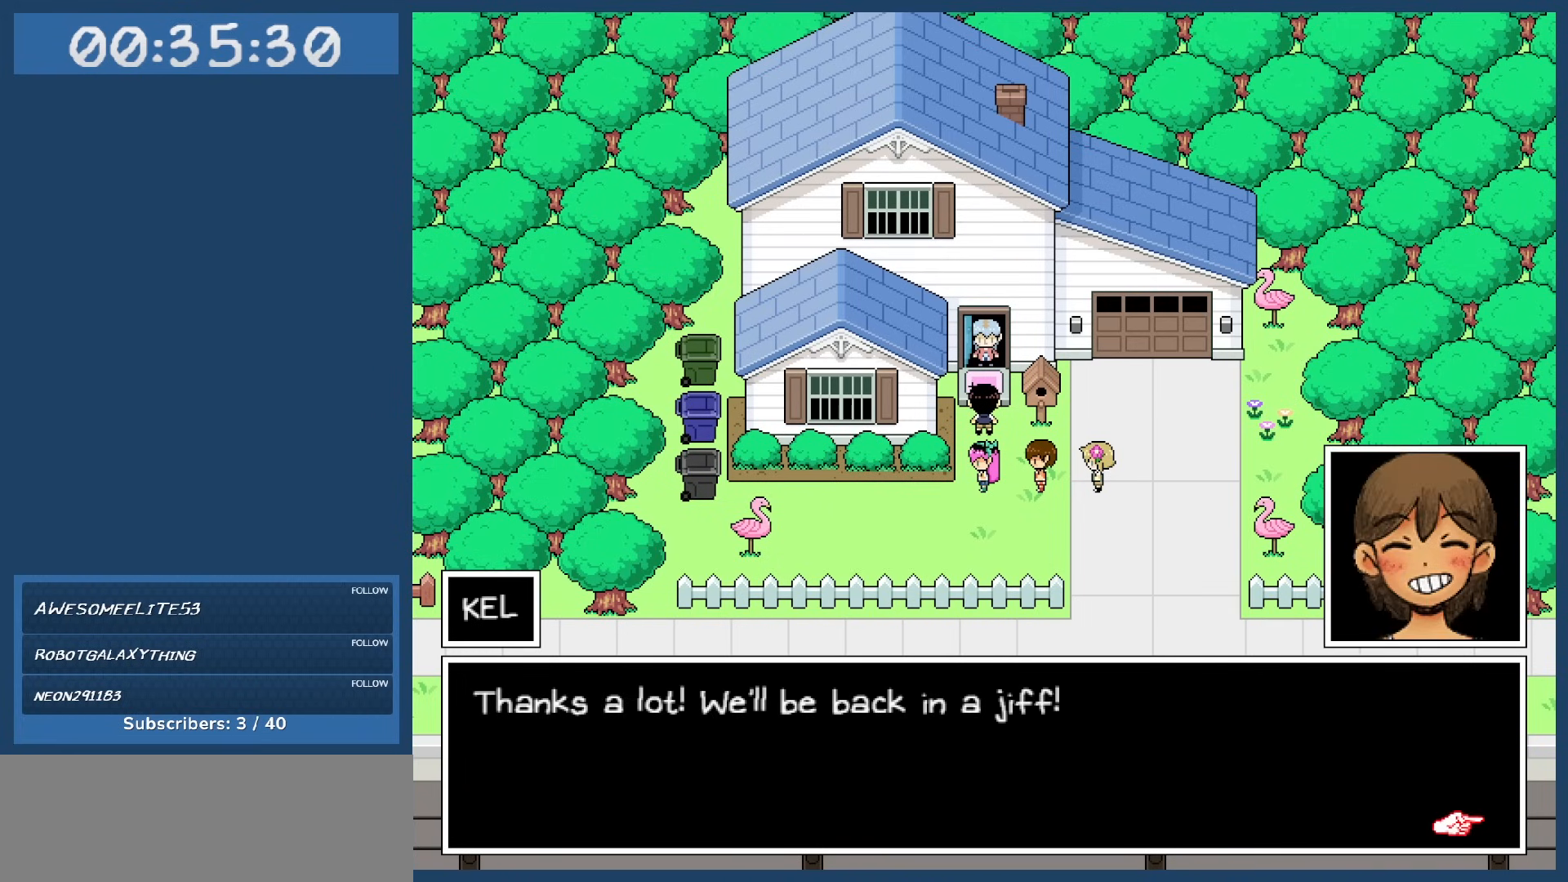
{"keys": [], "events": [[217, "down", "up"]]}
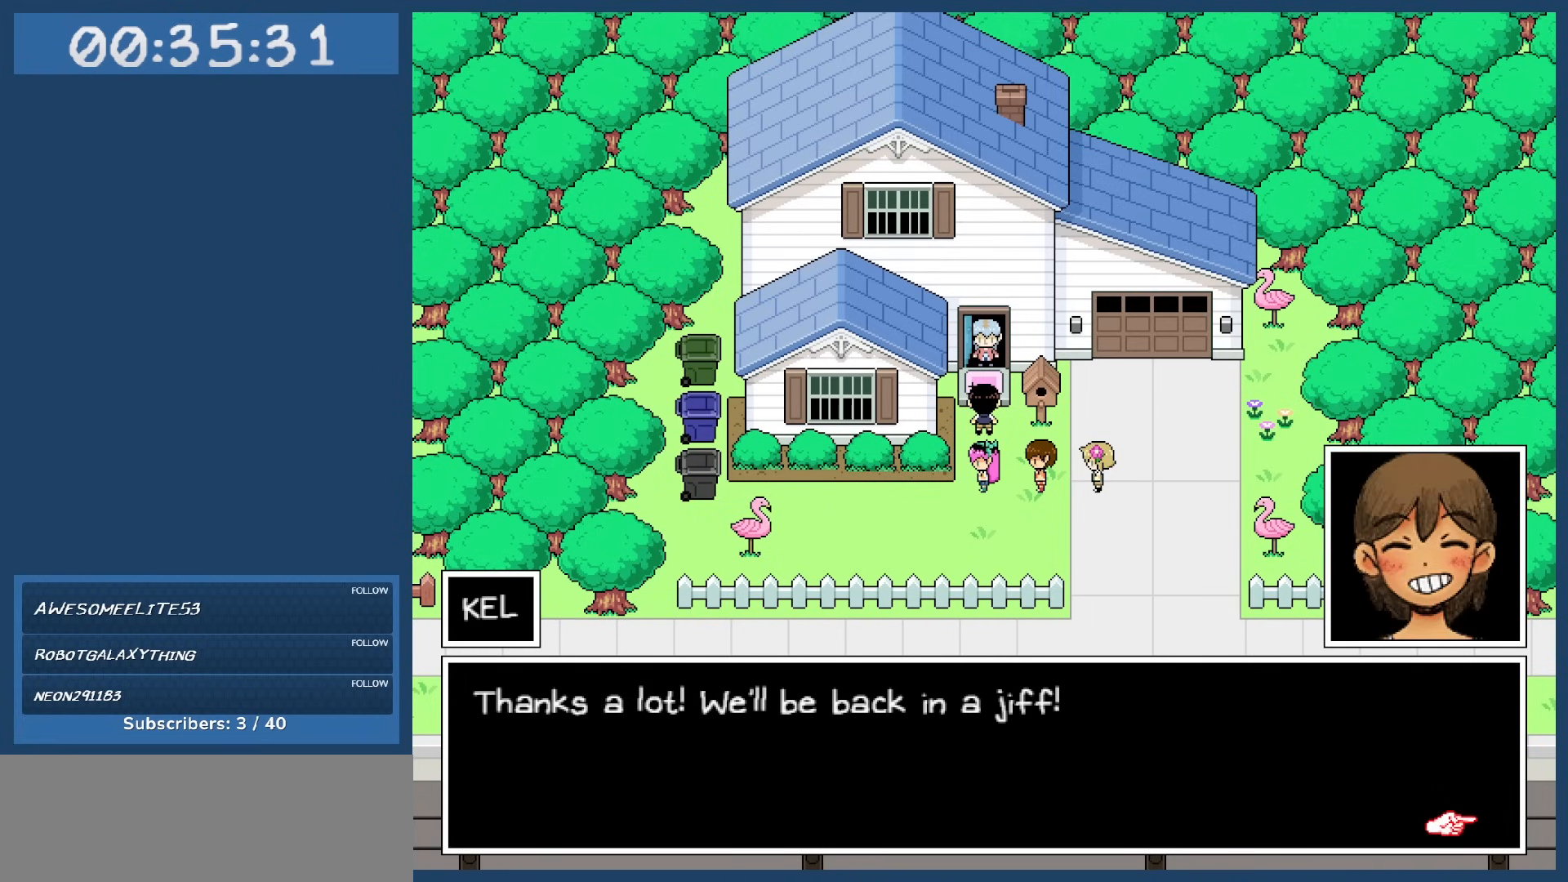
{"keys": [], "events": []}
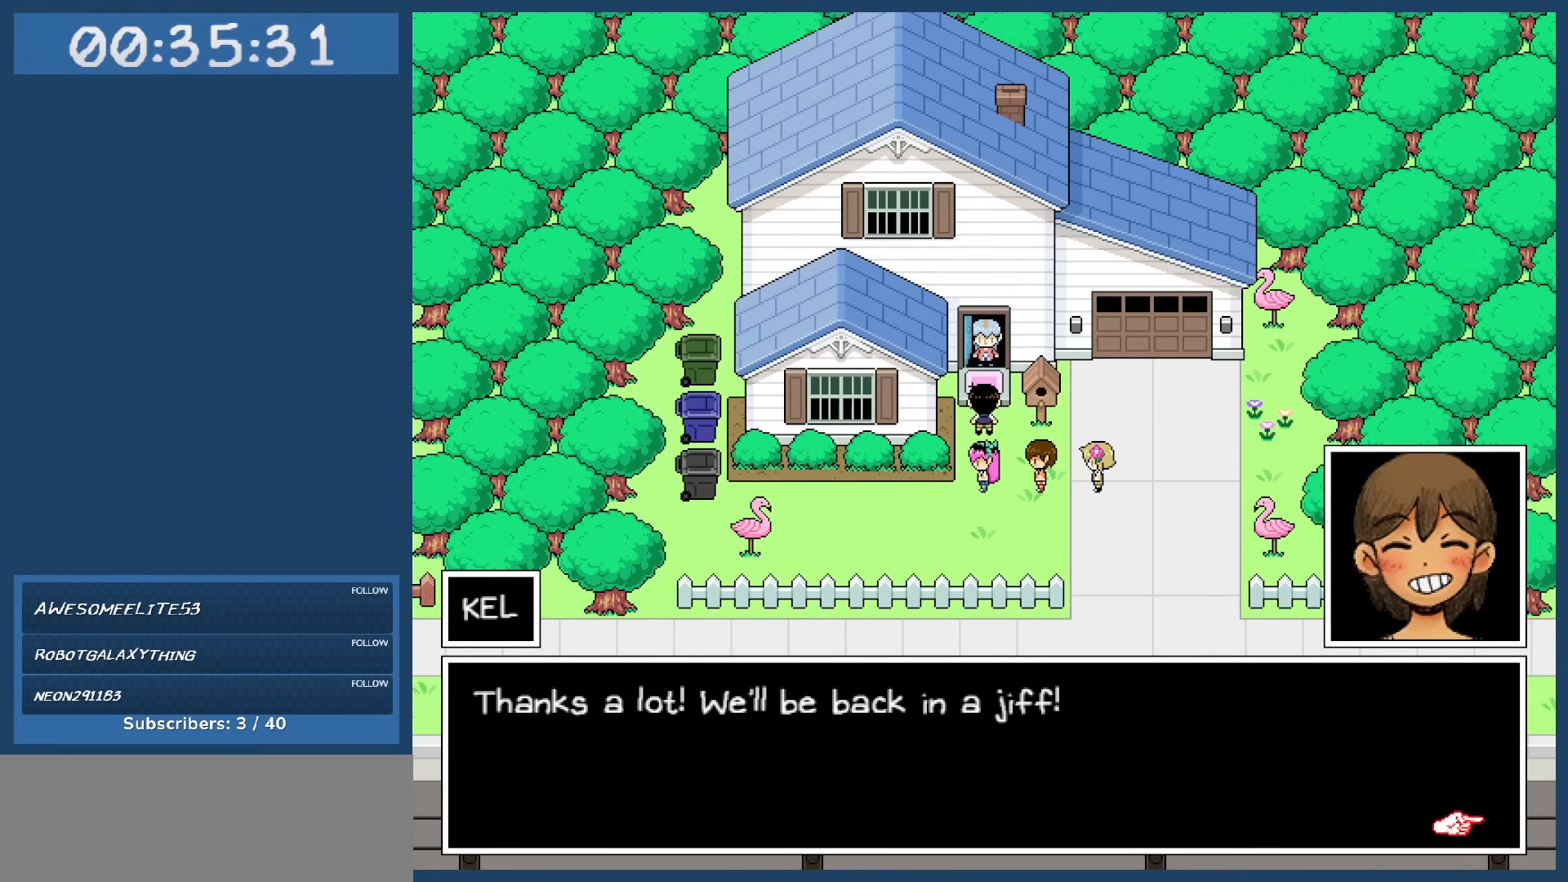
{"keys": [], "events": [[300, "z", "down"], [383, "z", "up"]]}
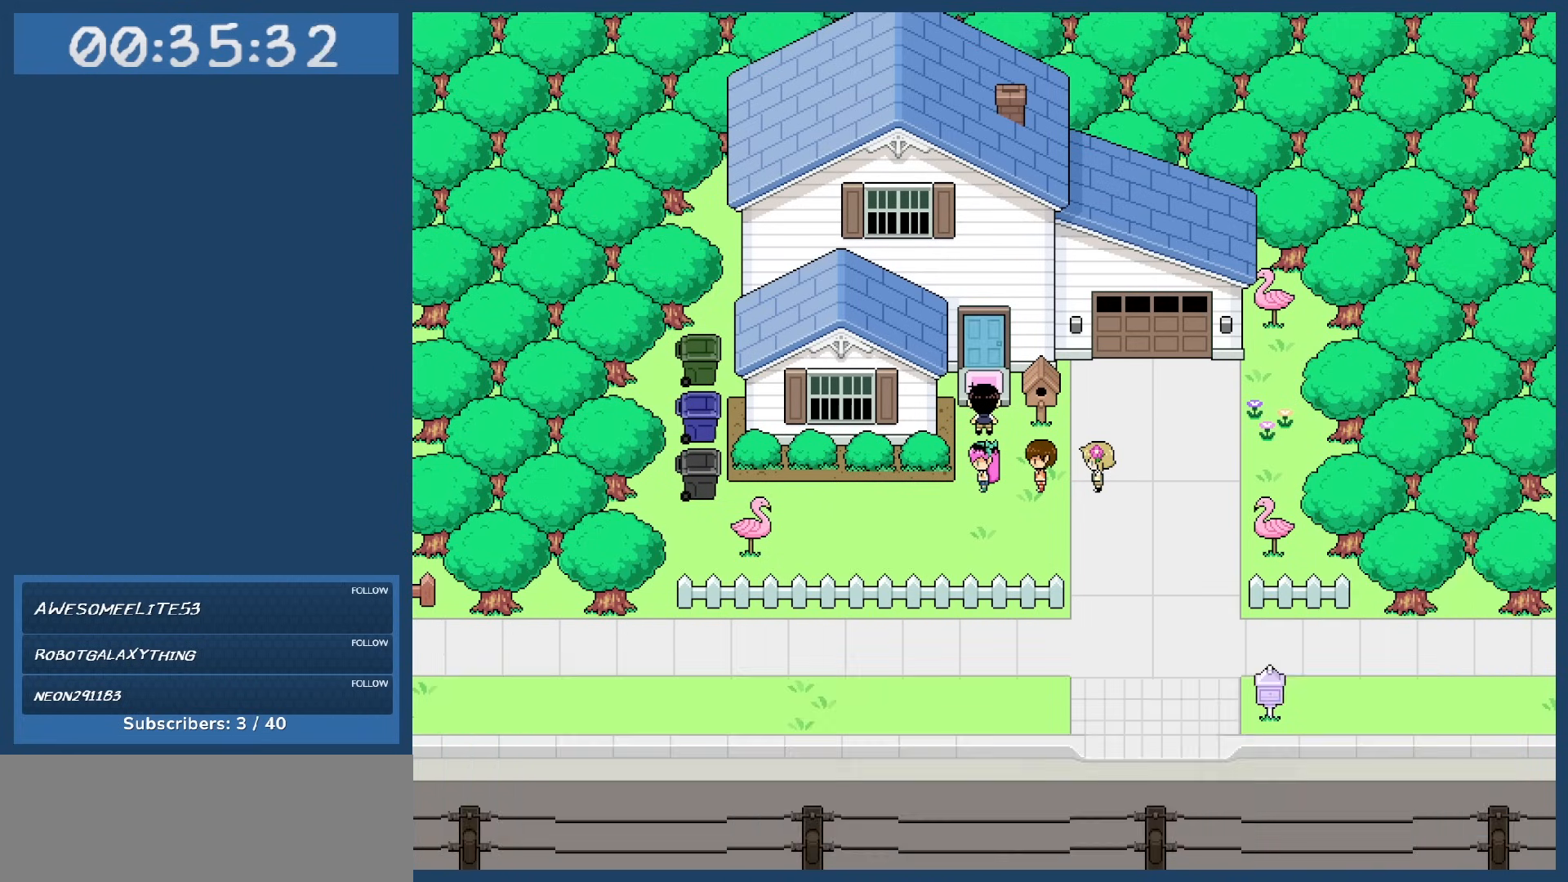
{"keys": [], "events": [[167, "down", "down"], [383, "down", "up"]]}
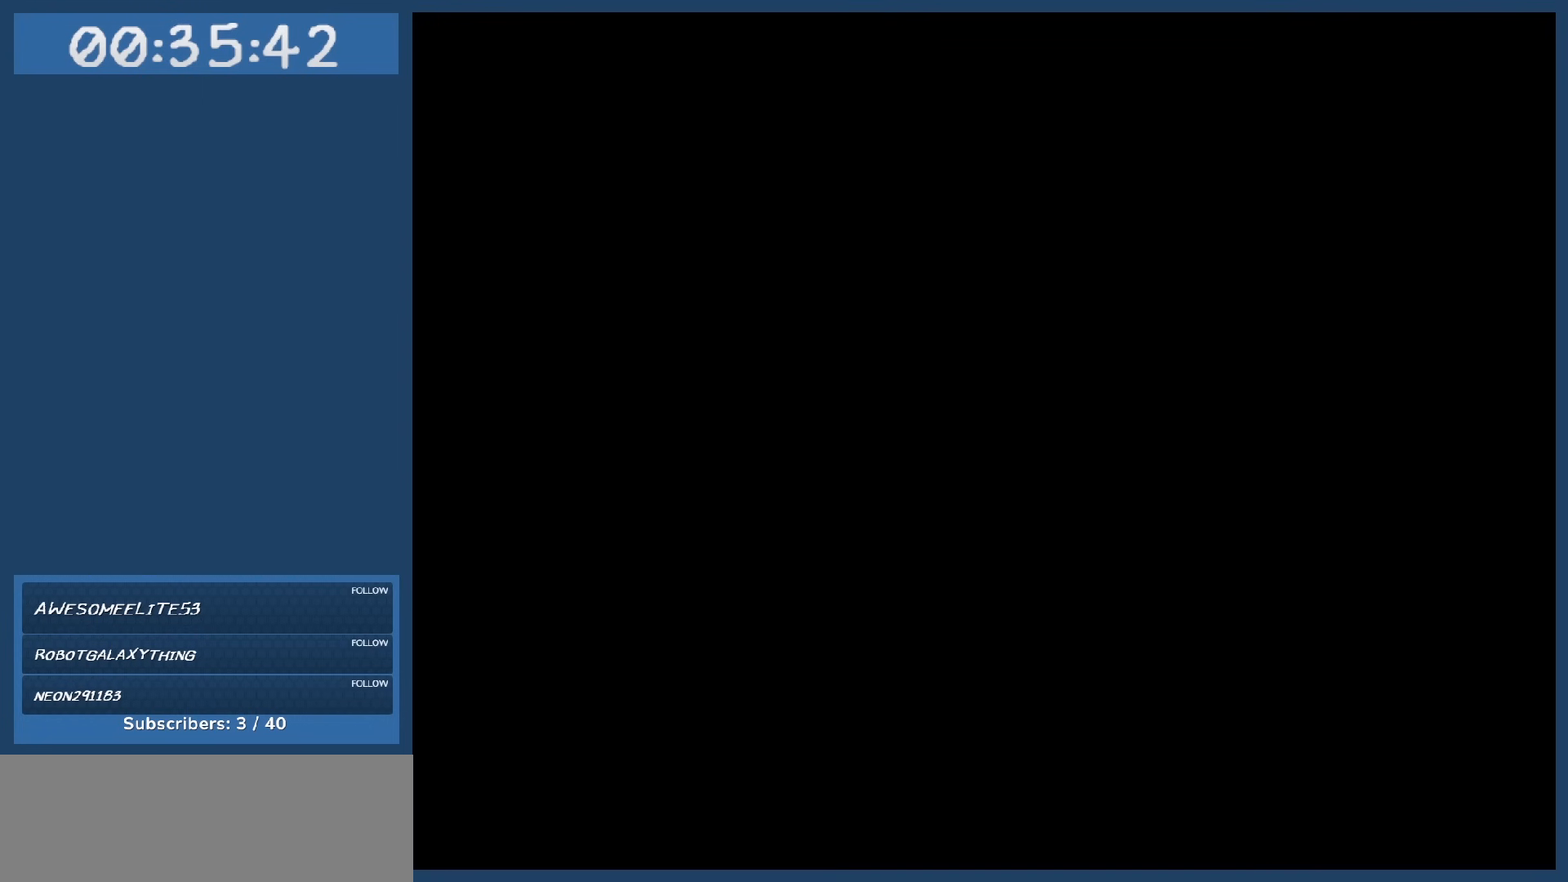
{"keys": ["up"], "events": [[383, "up", "down"]]}
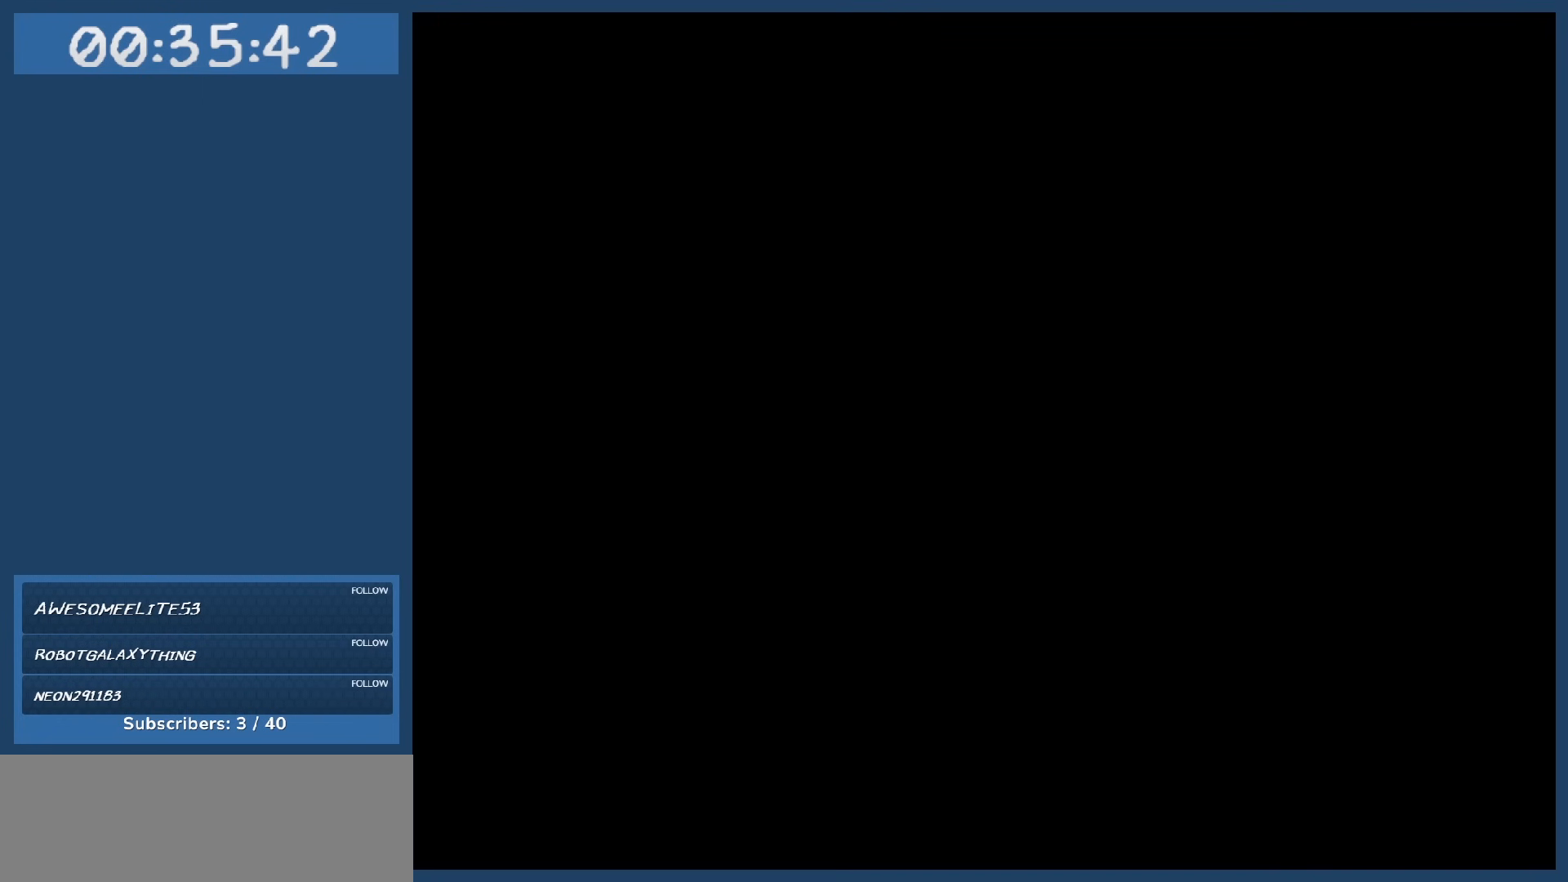
{"keys": ["up"], "events": []}
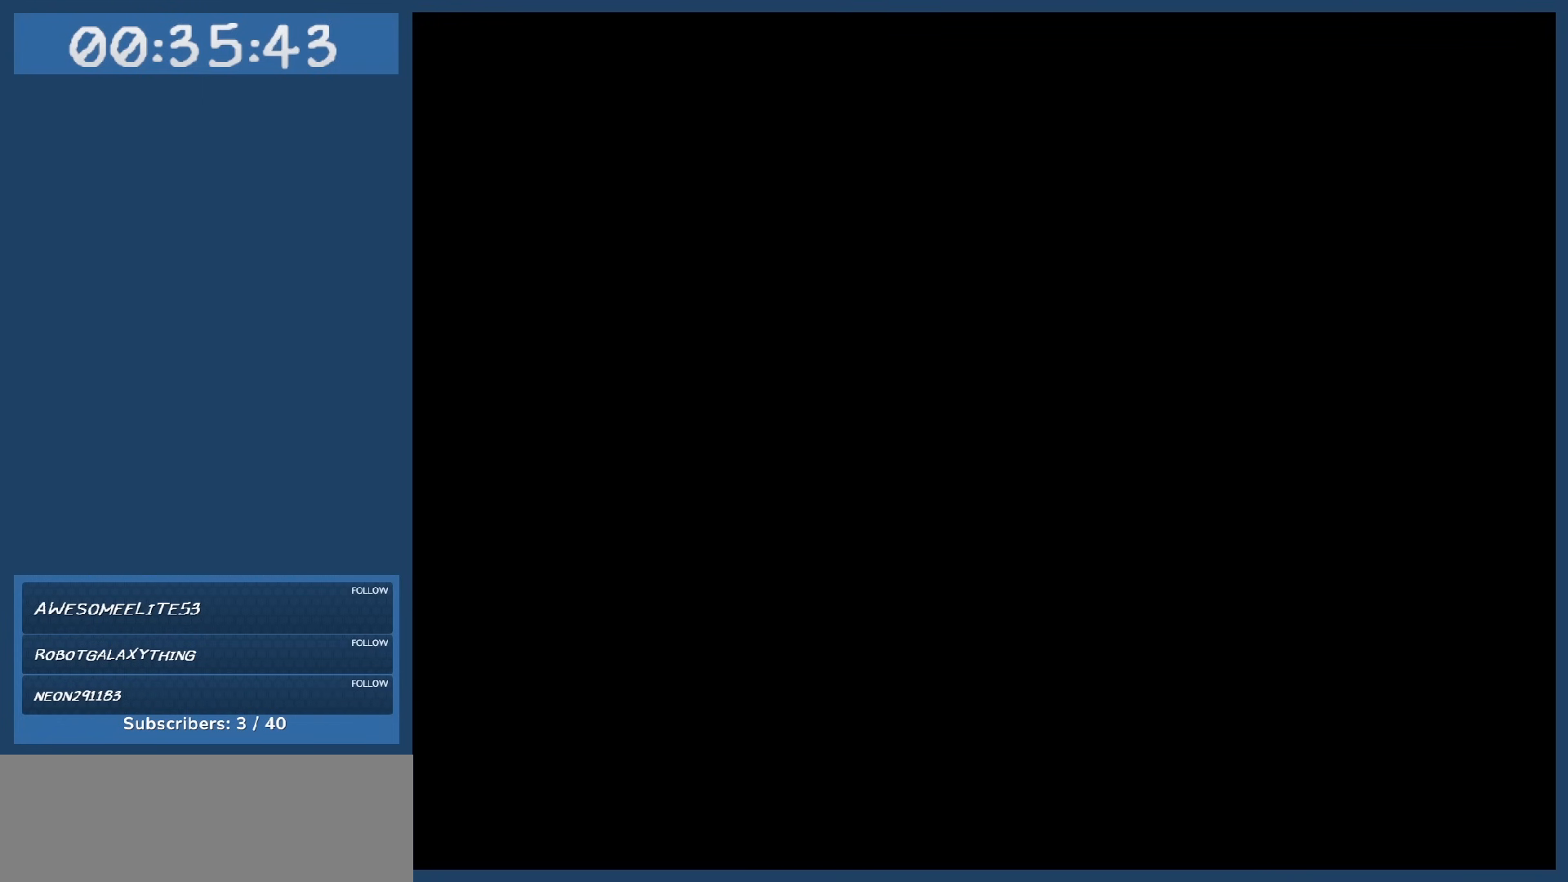
{"keys": ["up"], "events": []}
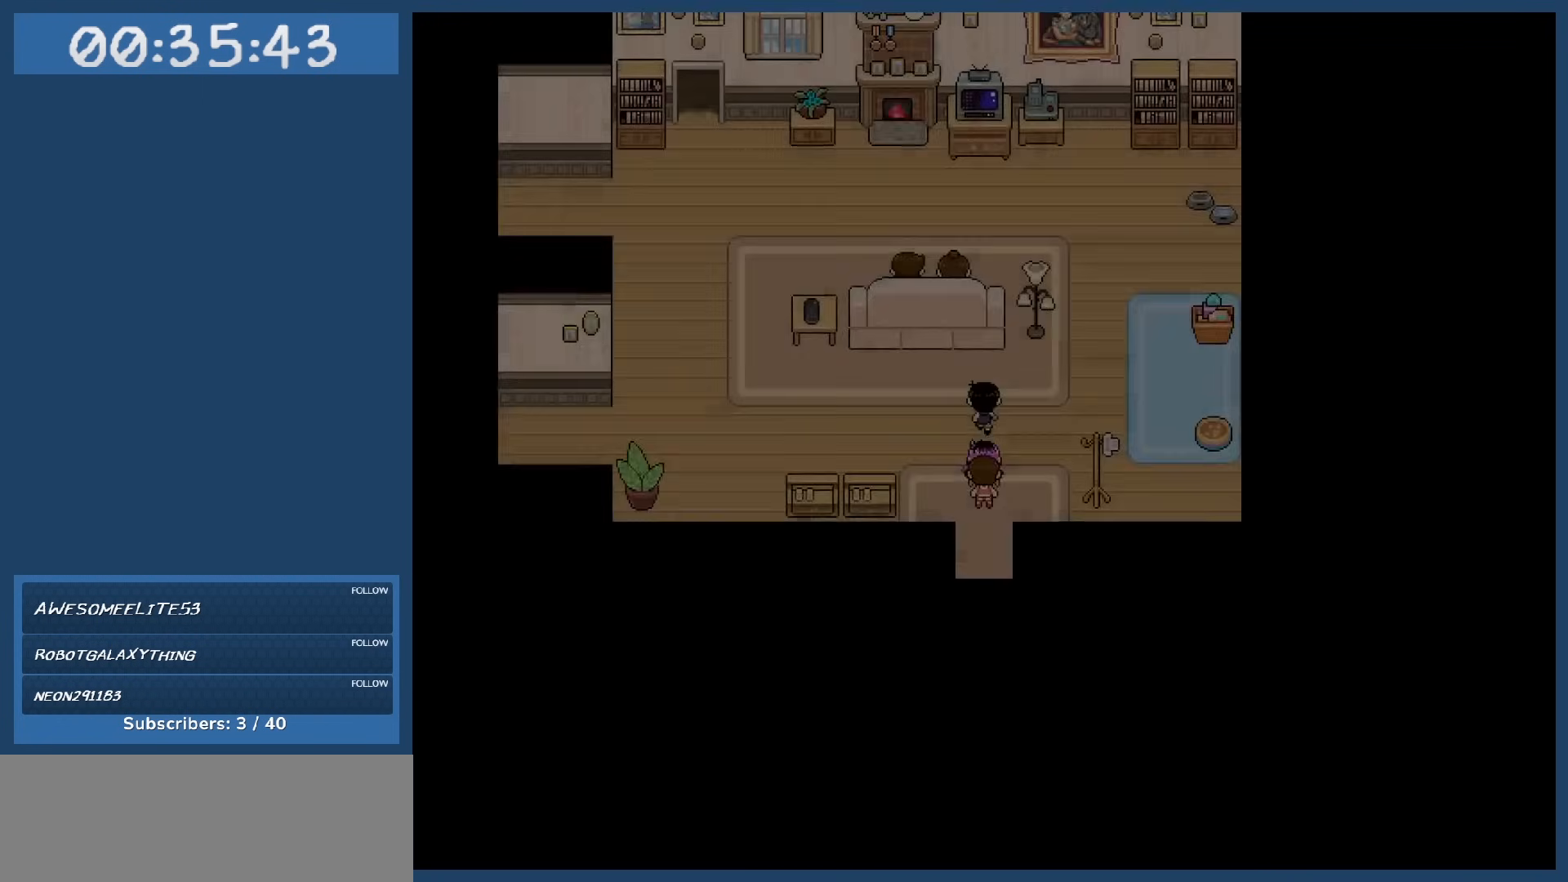
{"keys": ["left"], "events": [[200, "left", "down"], [200, "up", "up"]]}
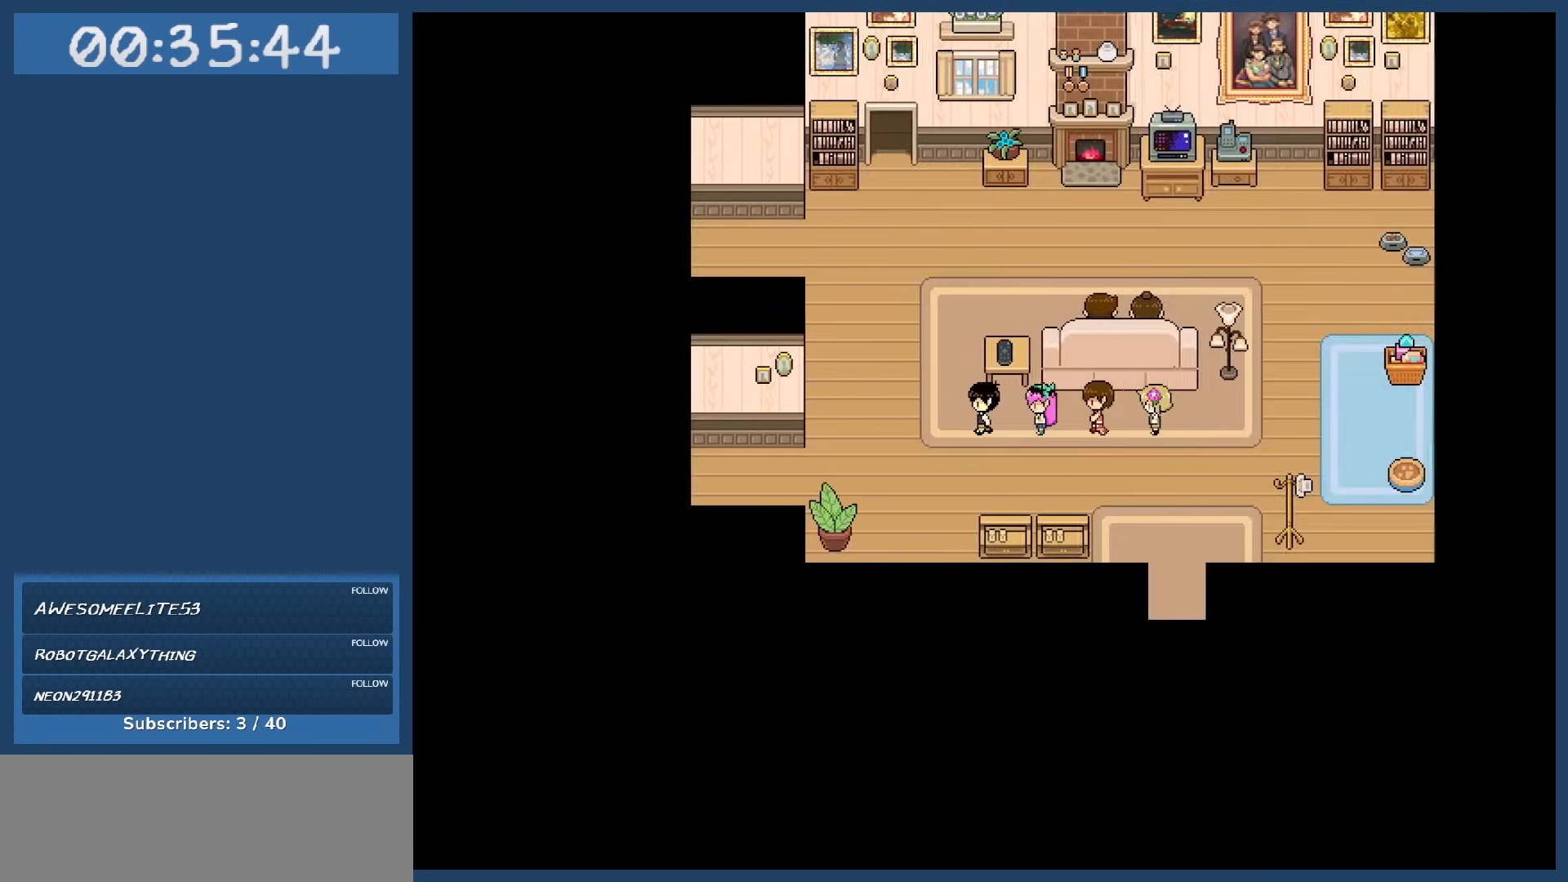
{"keys": ["up"], "events": [[200, "up", "down"], [250, "left", "up"]]}
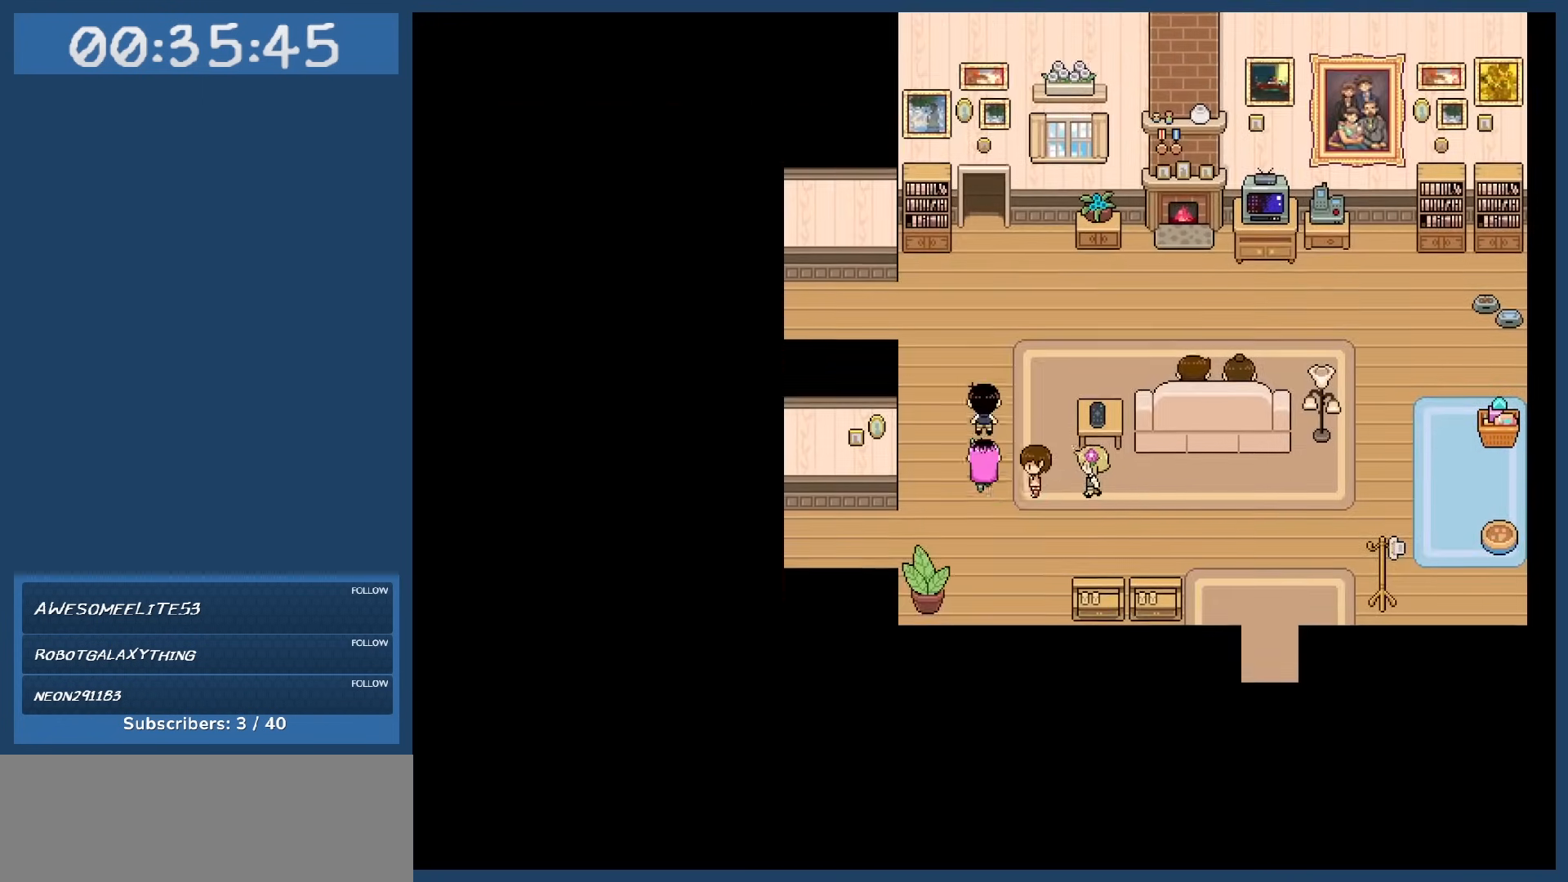
{"keys": ["up"], "events": []}
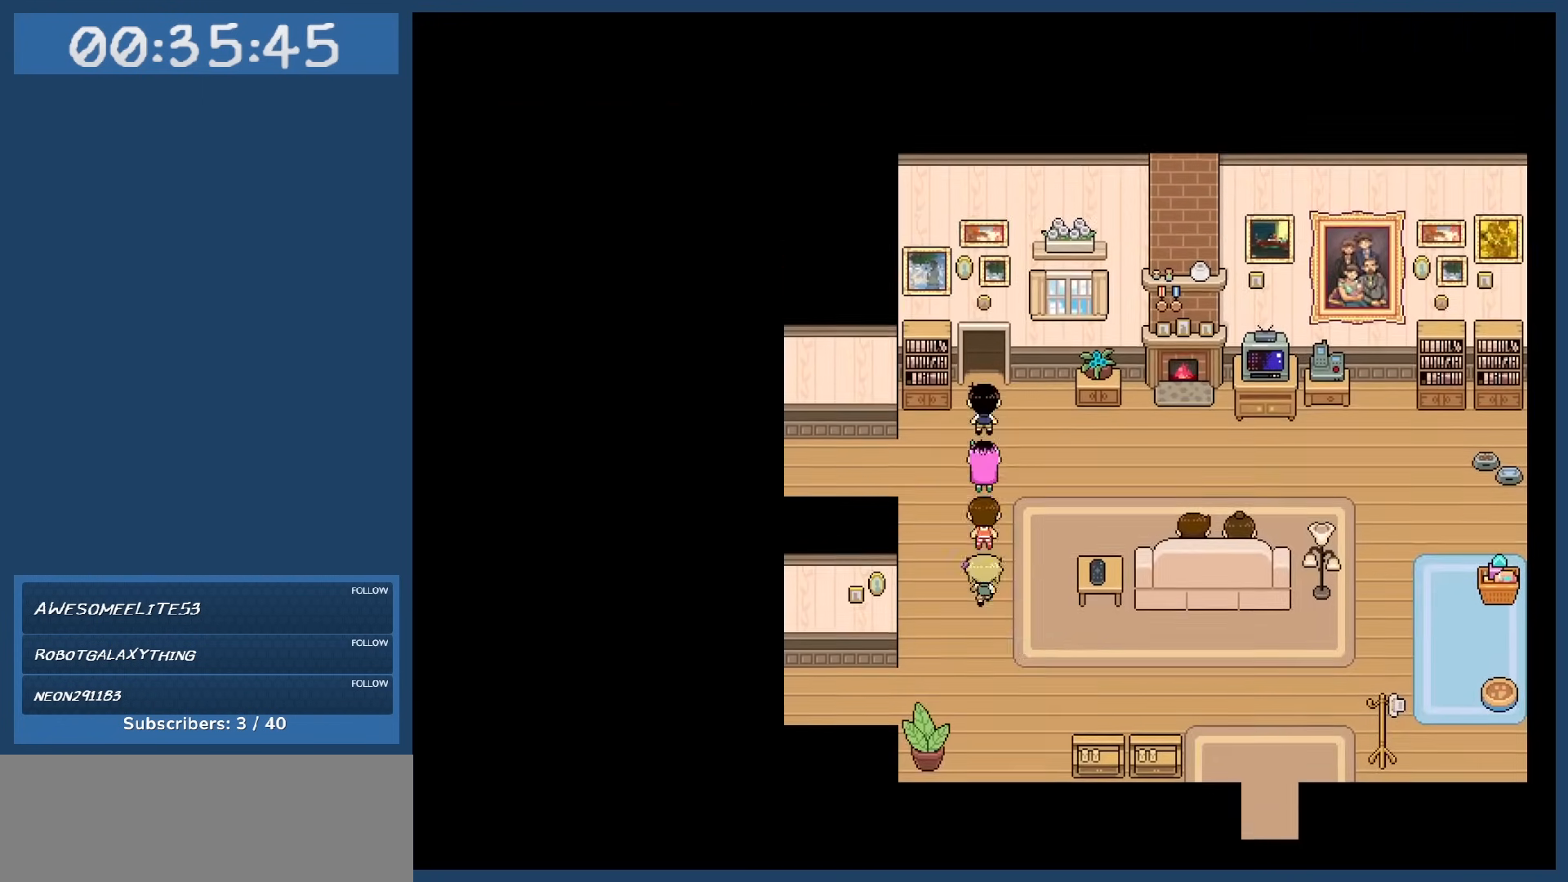
{"keys": ["up"], "events": []}
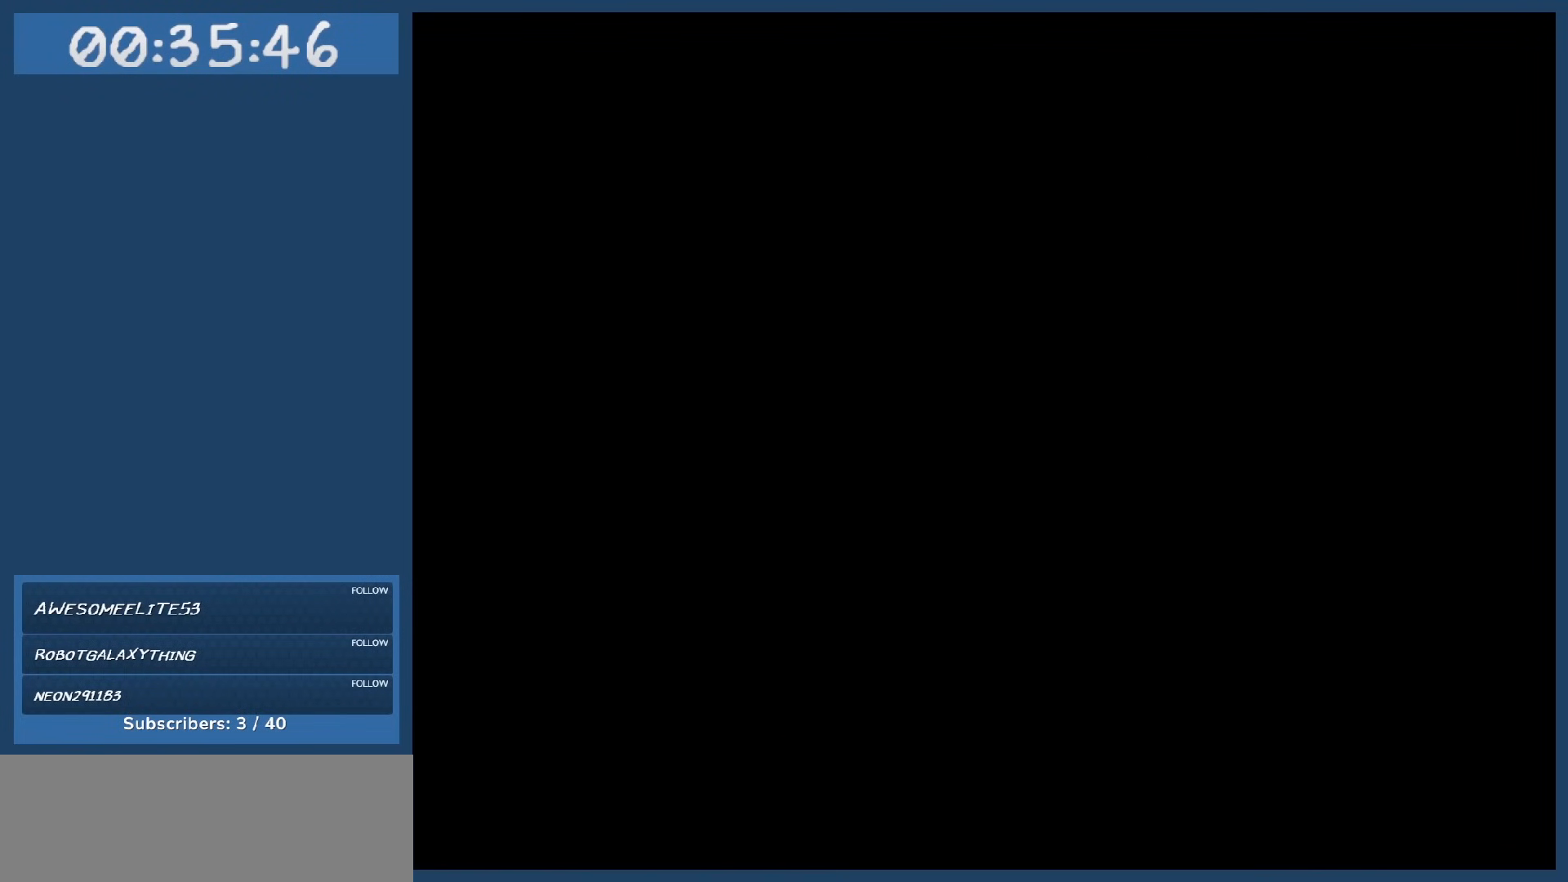
{"keys": ["up"], "events": []}
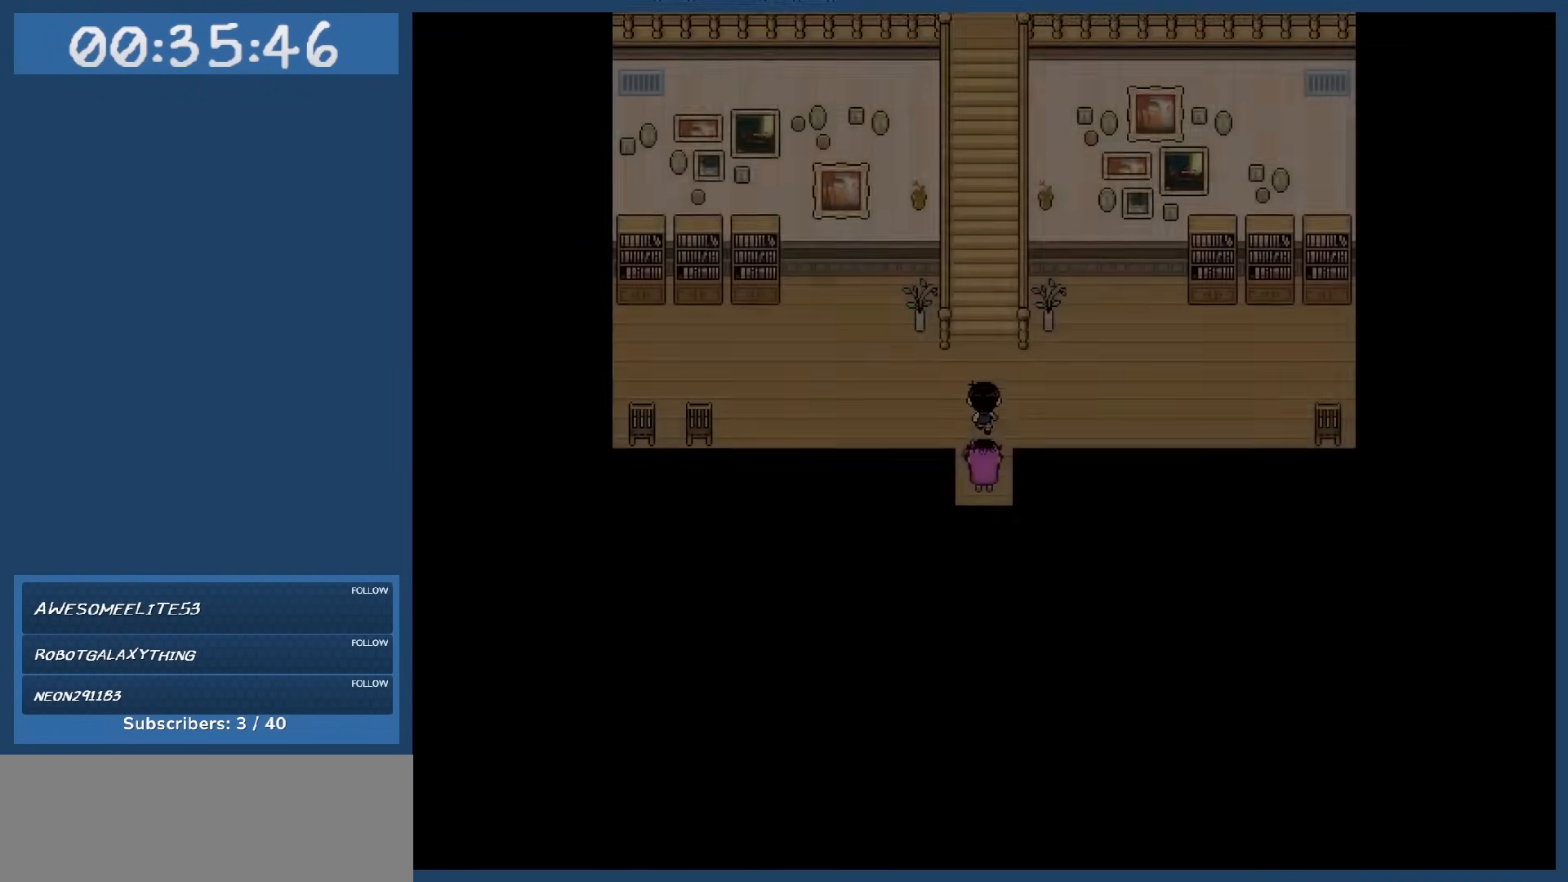
{"keys": ["up"], "events": []}
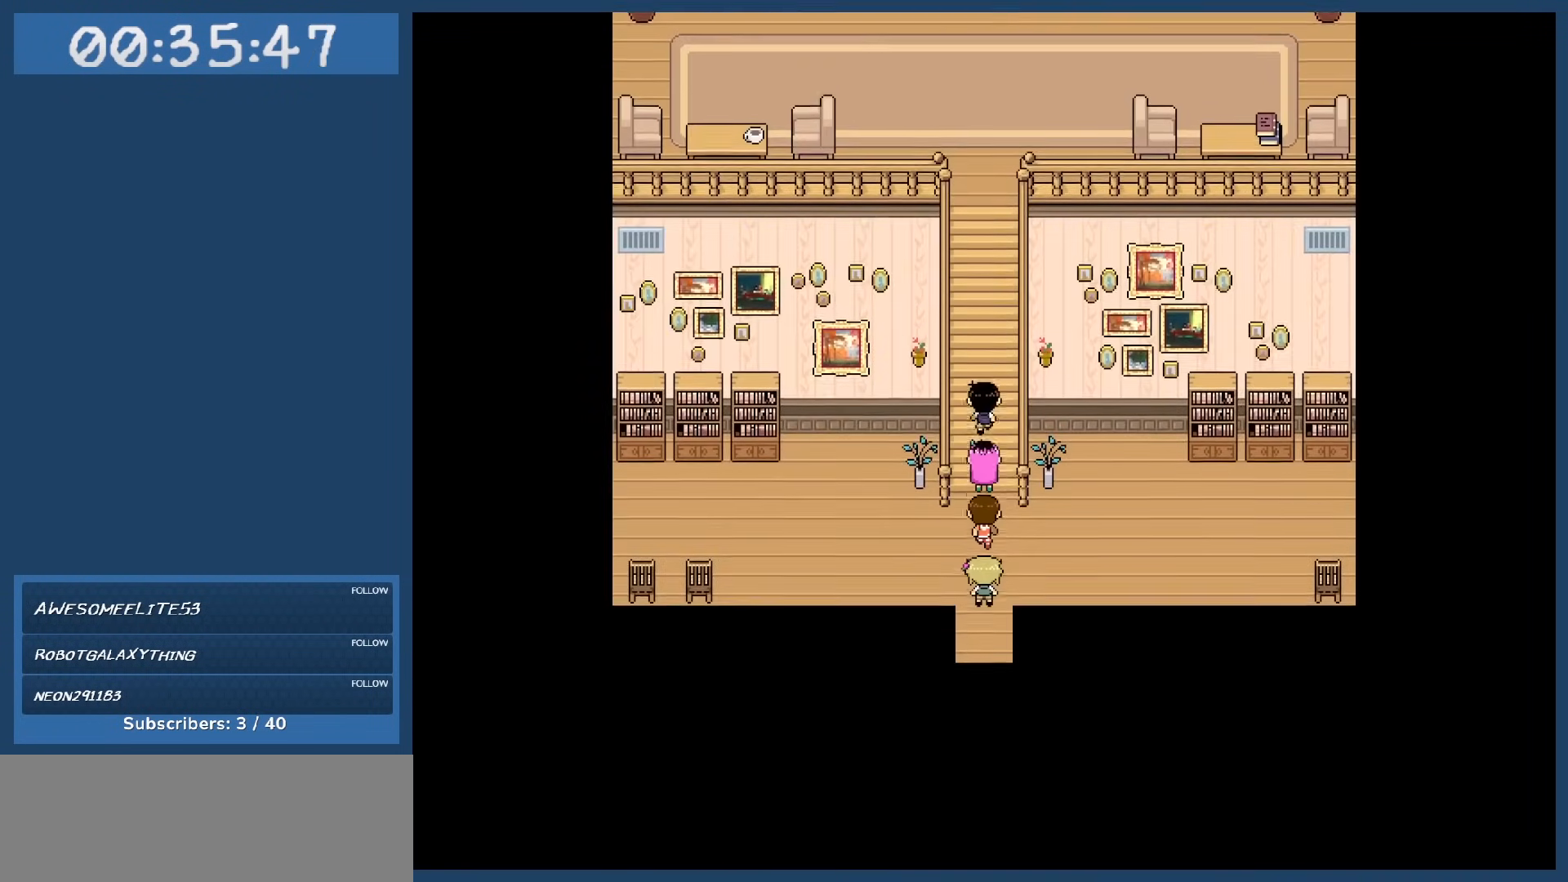
{"keys": ["up"], "events": []}
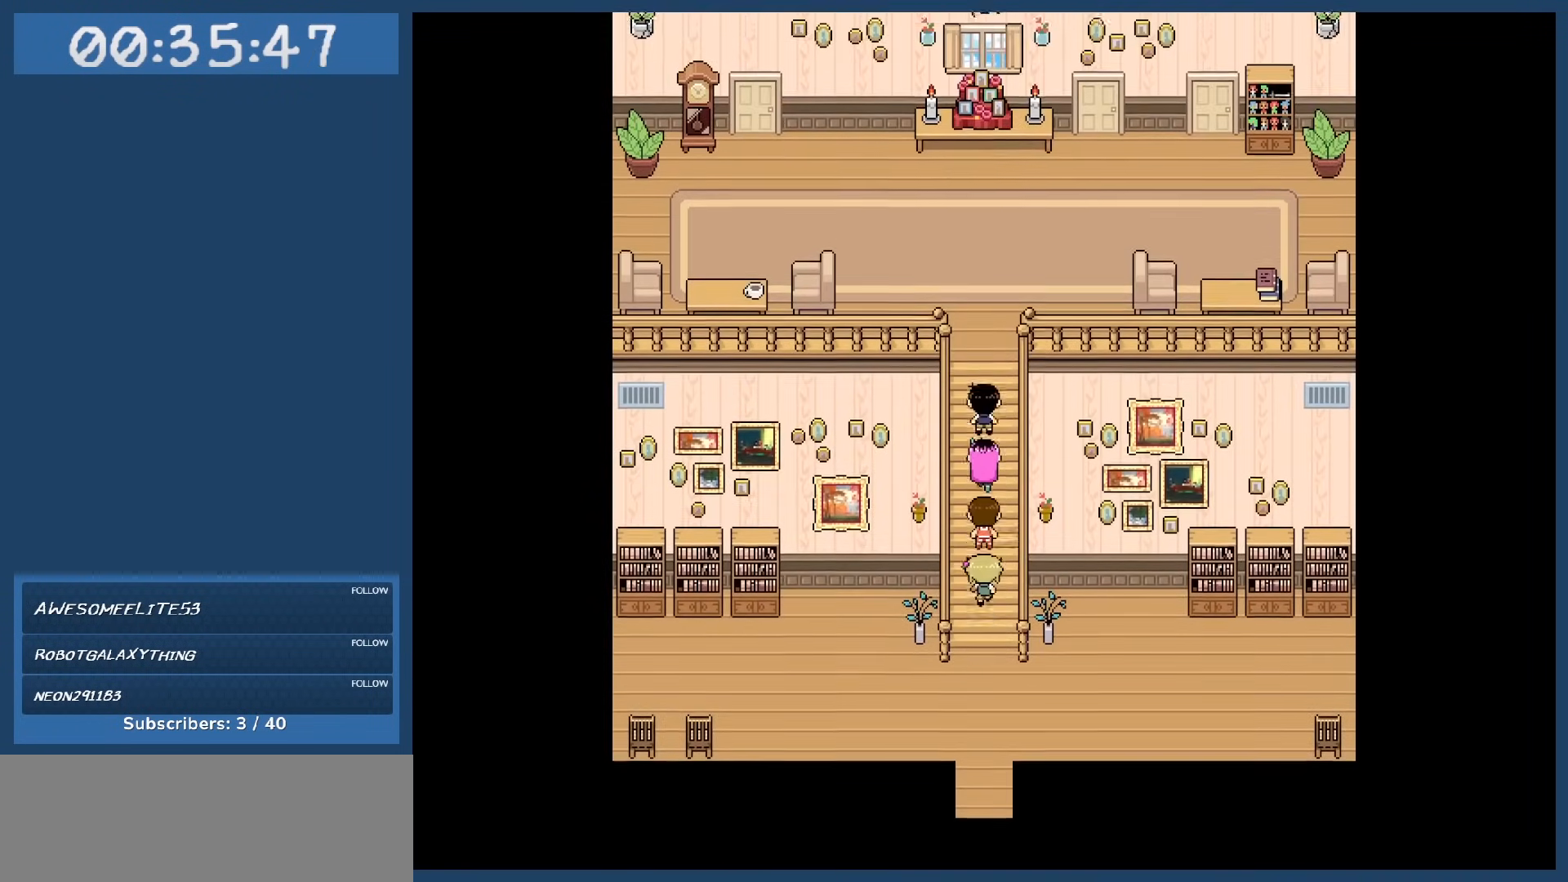
{"keys": ["down"], "events": [[50, "down", "down"], [150, "up", "up"]]}
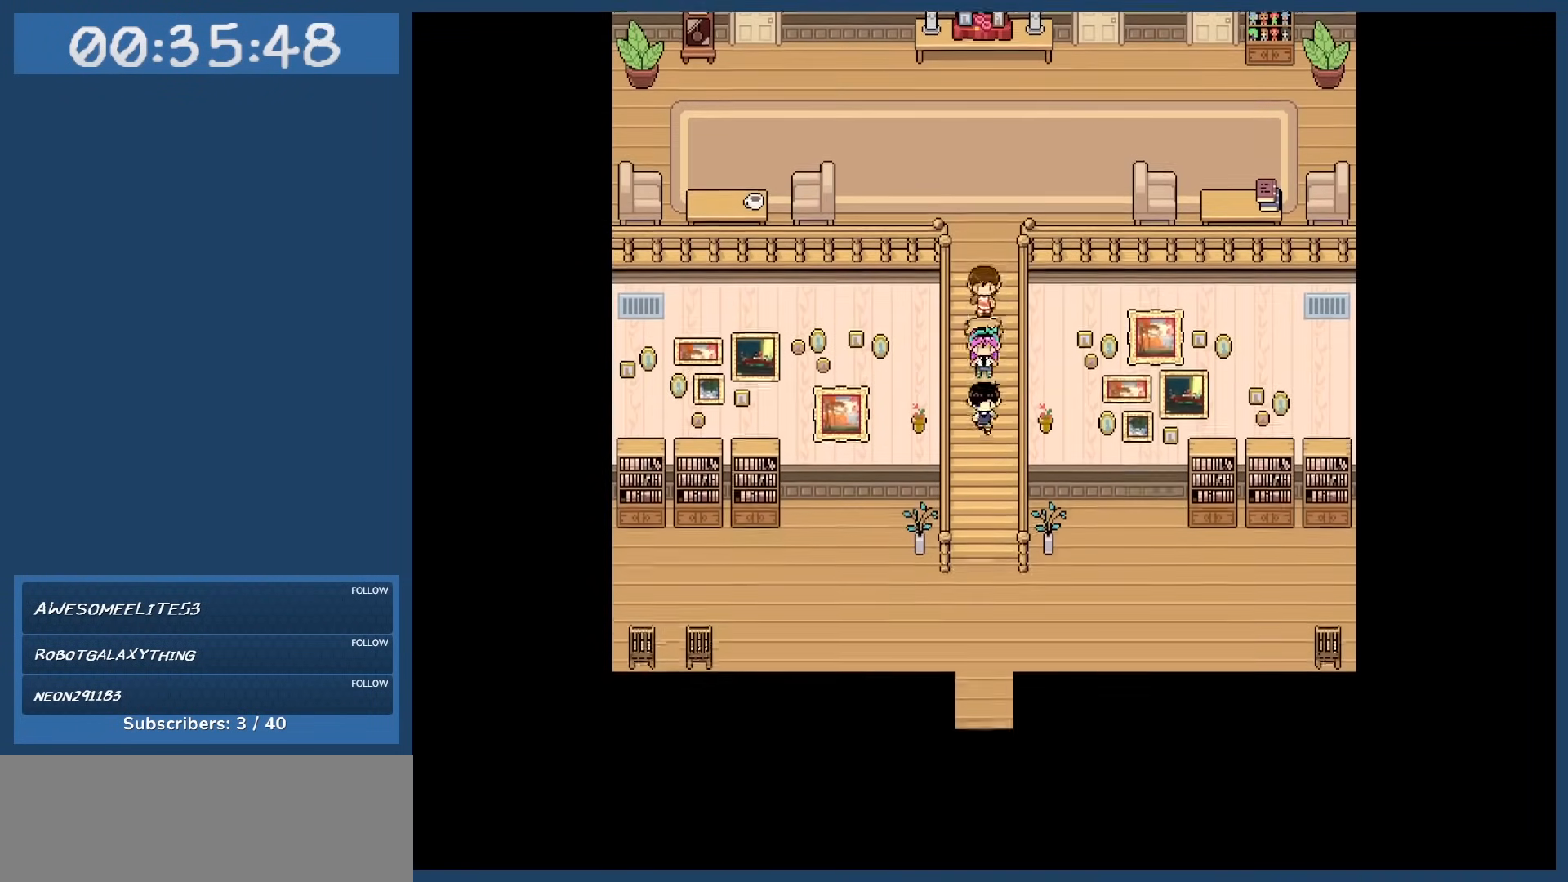
{"keys": ["down"], "events": []}